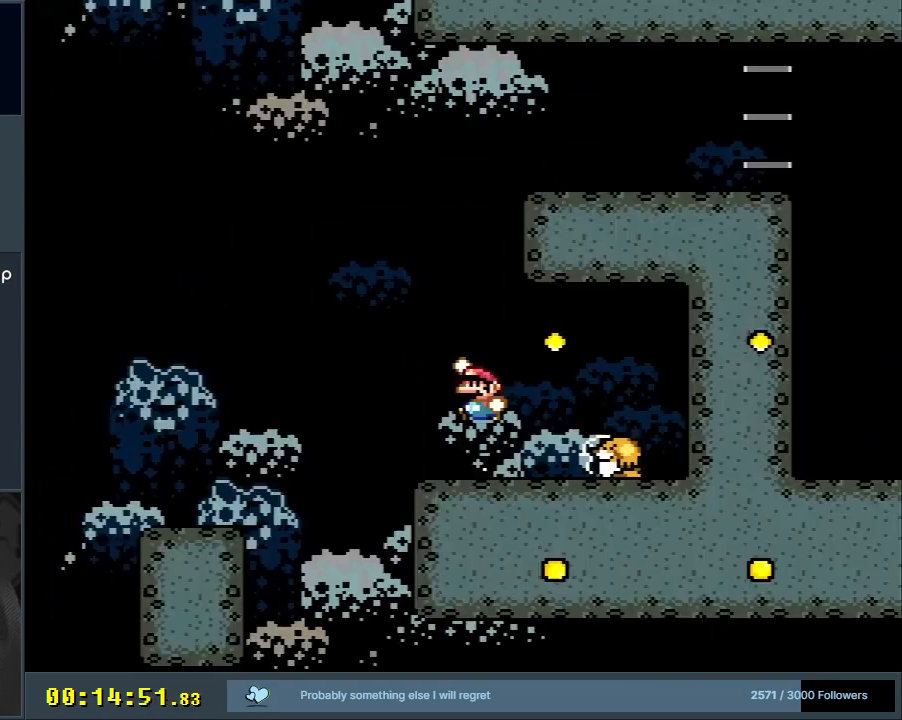
Gameplay with a controller (Nintendo layout); each line is a JSON object with the inputs held at the frame after it. "events" lists button and stick changes between this image and that frame as [ms after this image, input, new state], when the widget could be followed in between. Not read: L3 R3.
{"buttons": ["B", "Y", "DPAD_LEFT"], "events": [[50, "B", "up"], [100, "DPAD_RIGHT", "down"], [250, "B", "down"], [250, "DPAD_RIGHT", "up"], [367, "DPAD_LEFT", "down"]]}
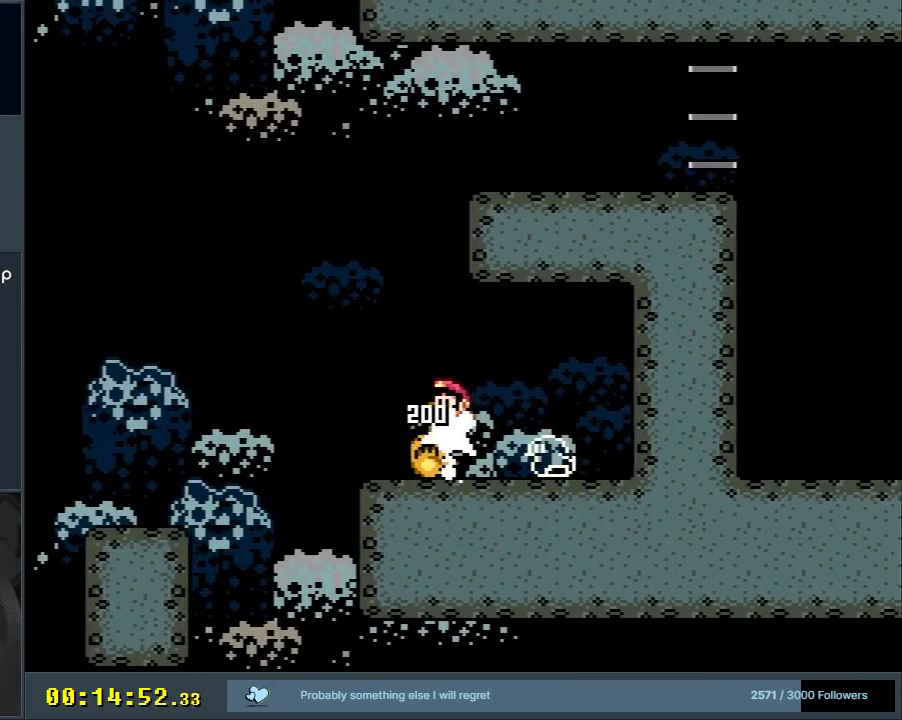
{"buttons": ["B", "Y", "DPAD_RIGHT"], "events": [[67, "DPAD_LEFT", "up"], [133, "DPAD_RIGHT", "down"]]}
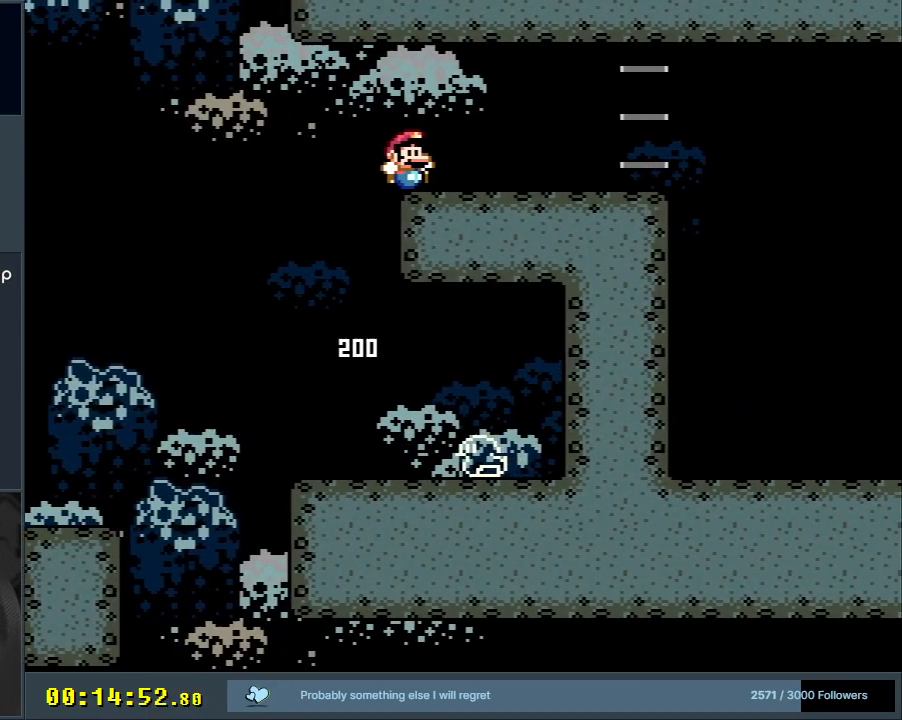
{"buttons": ["B", "Y"], "events": [[483, "DPAD_RIGHT", "up"]]}
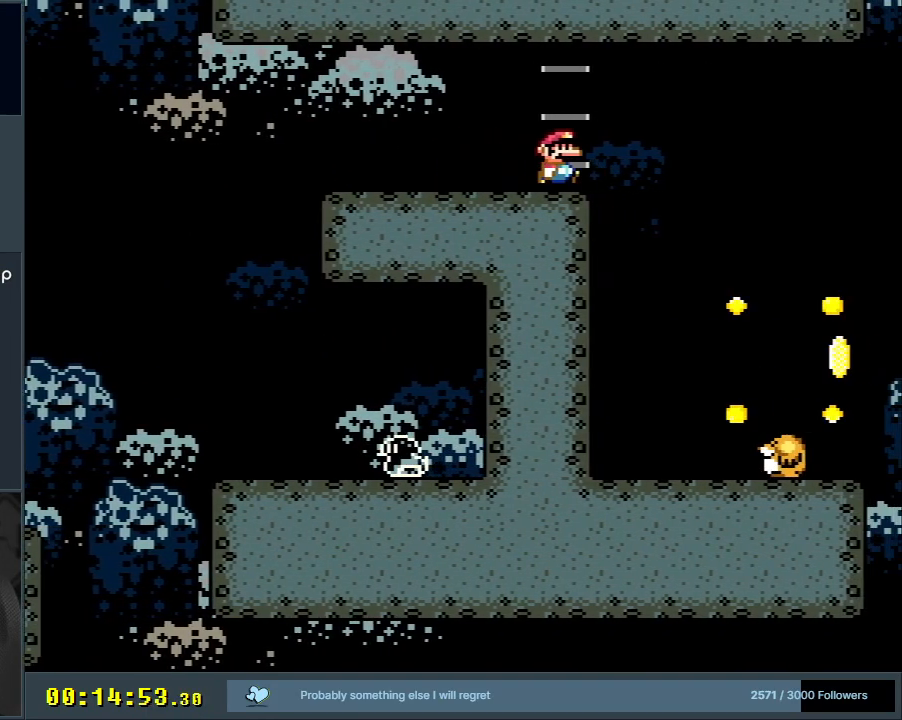
{"buttons": ["Y"], "events": [[83, "DPAD_LEFT", "down"], [300, "B", "up"], [333, "DPAD_LEFT", "up"]]}
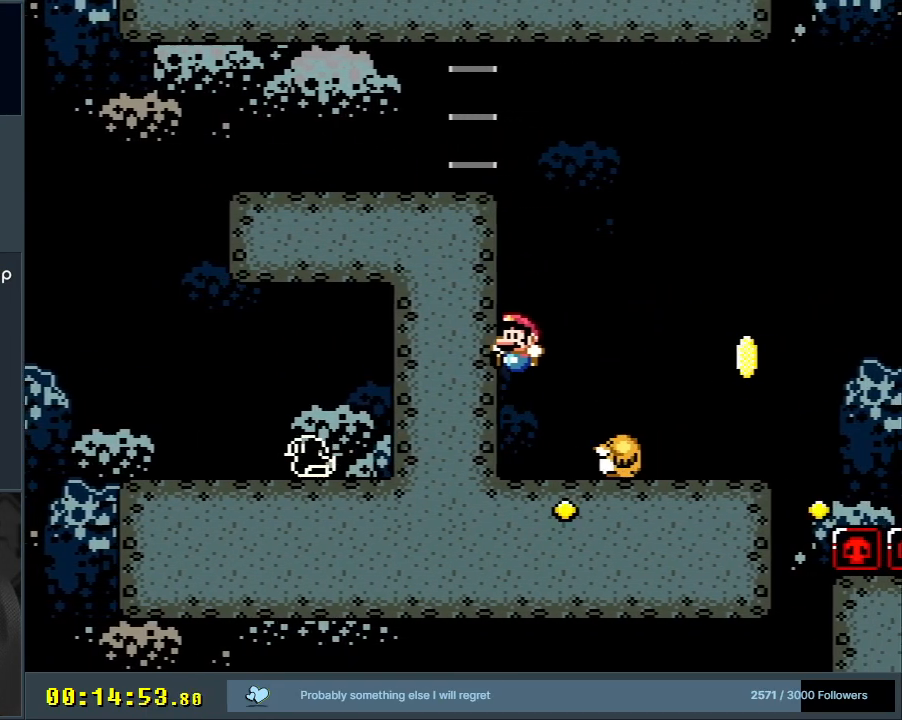
{"buttons": ["B", "Y"], "events": [[150, "B", "down"]]}
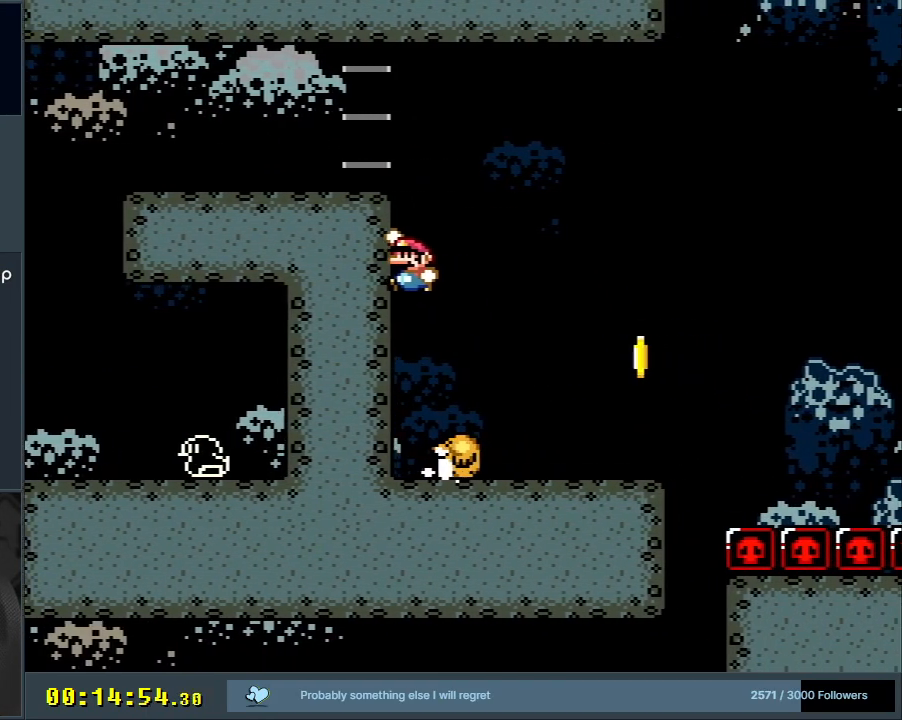
{"buttons": ["Y"], "events": [[200, "B", "up"]]}
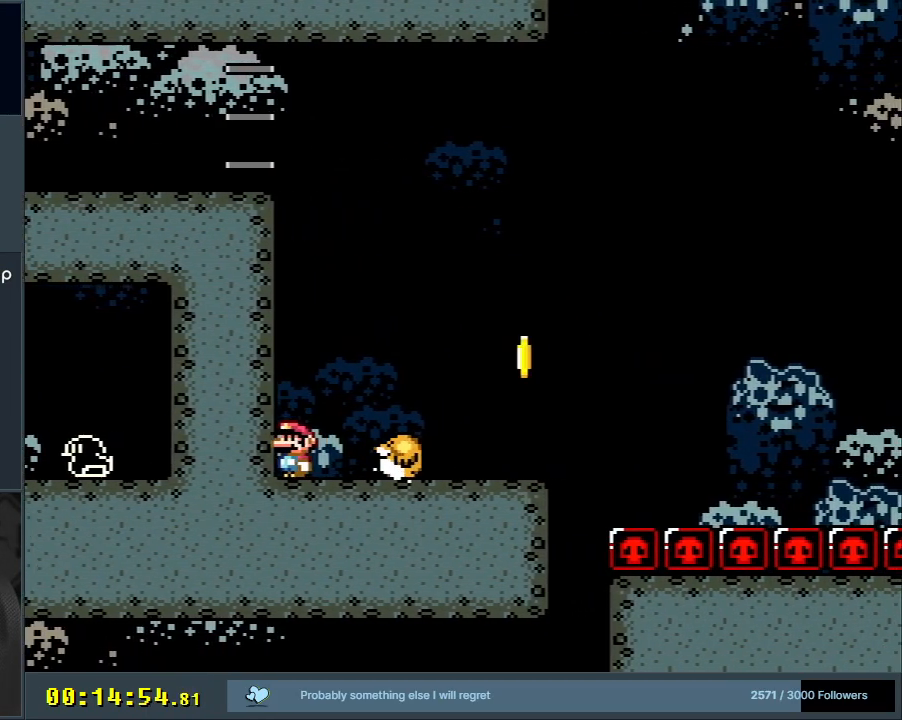
{"buttons": ["Y"], "events": [[17, "DPAD_RIGHT", "down"], [33, "B", "down"], [200, "B", "up"], [433, "DPAD_RIGHT", "up"]]}
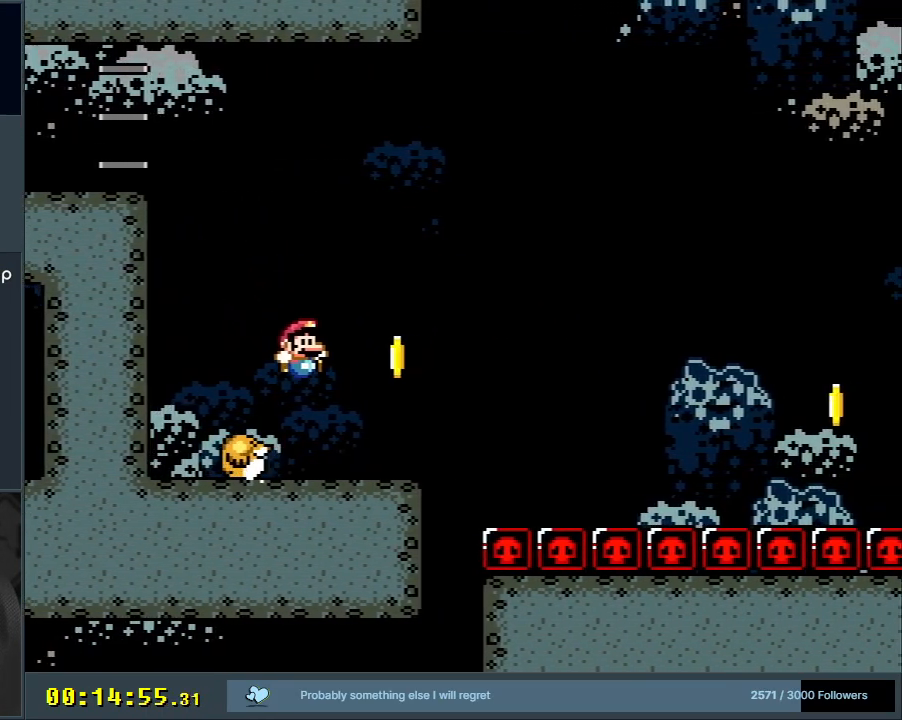
{"buttons": ["Y", "DPAD_RIGHT"], "events": [[50, "DPAD_LEFT", "down"], [167, "DPAD_LEFT", "up"], [367, "DPAD_RIGHT", "down"]]}
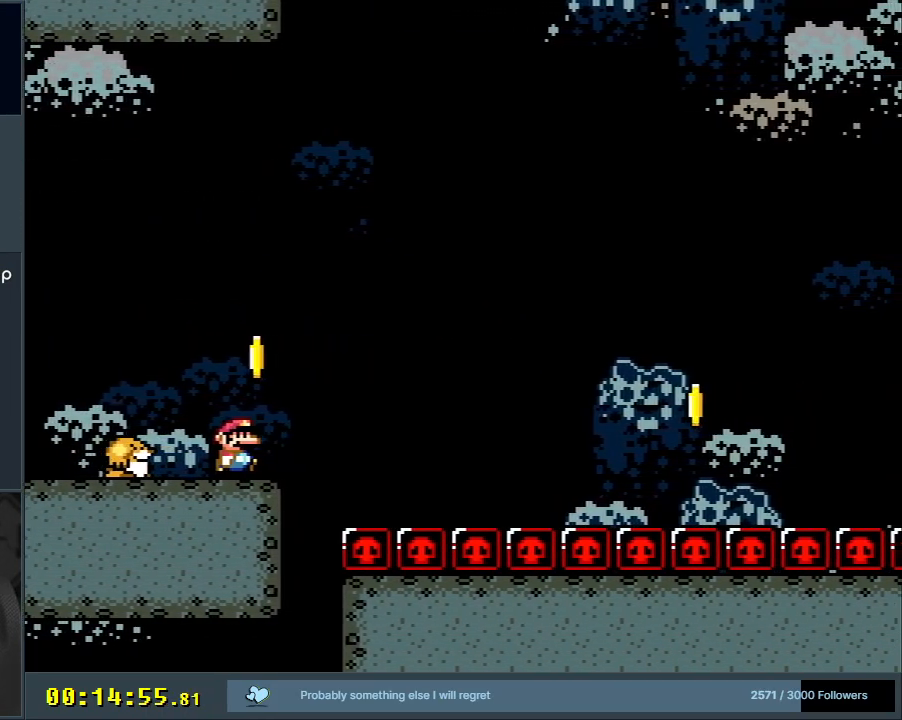
{"buttons": ["B", "Y", "DPAD_LEFT"], "events": [[100, "B", "down"], [217, "DPAD_RIGHT", "up"], [383, "DPAD_LEFT", "down"]]}
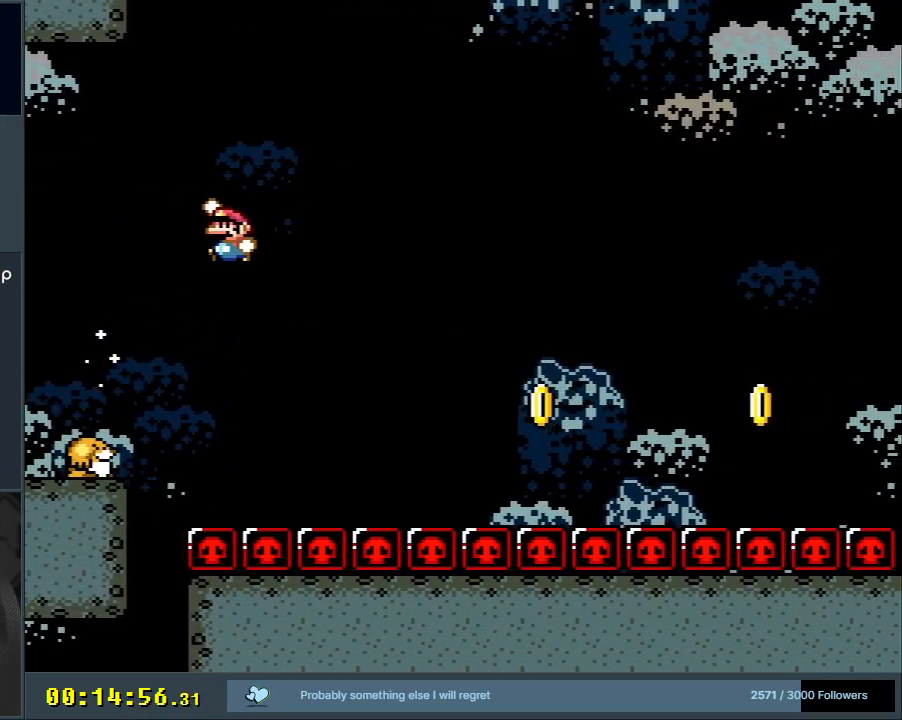
{"buttons": ["B", "Y", "DPAD_RIGHT"], "events": [[17, "DPAD_LEFT", "up"], [267, "DPAD_RIGHT", "down"]]}
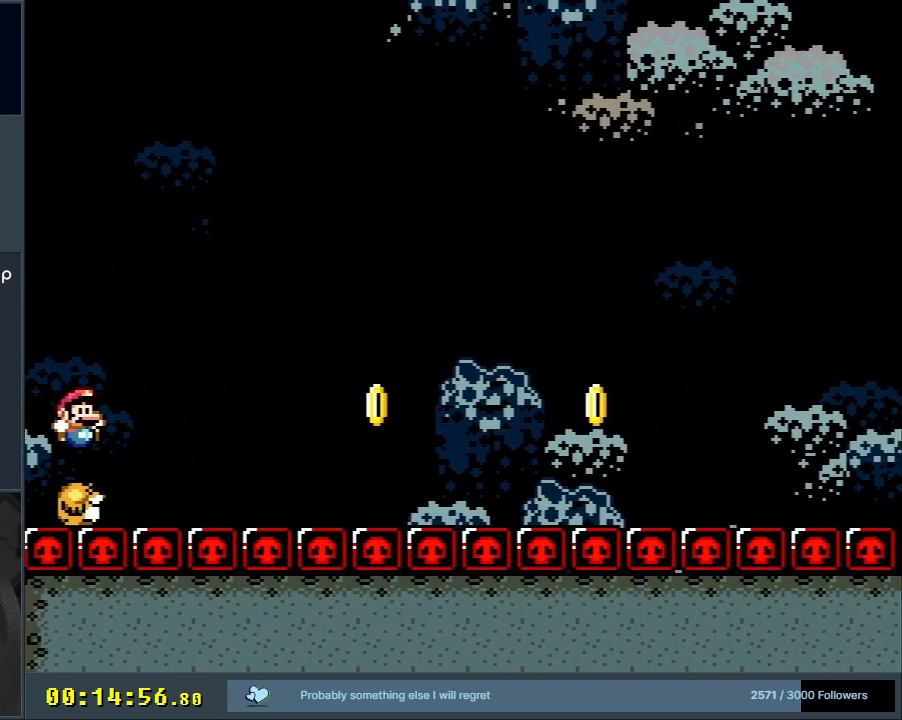
{"buttons": ["Y"], "events": [[283, "DPAD_RIGHT", "up"], [400, "B", "up"]]}
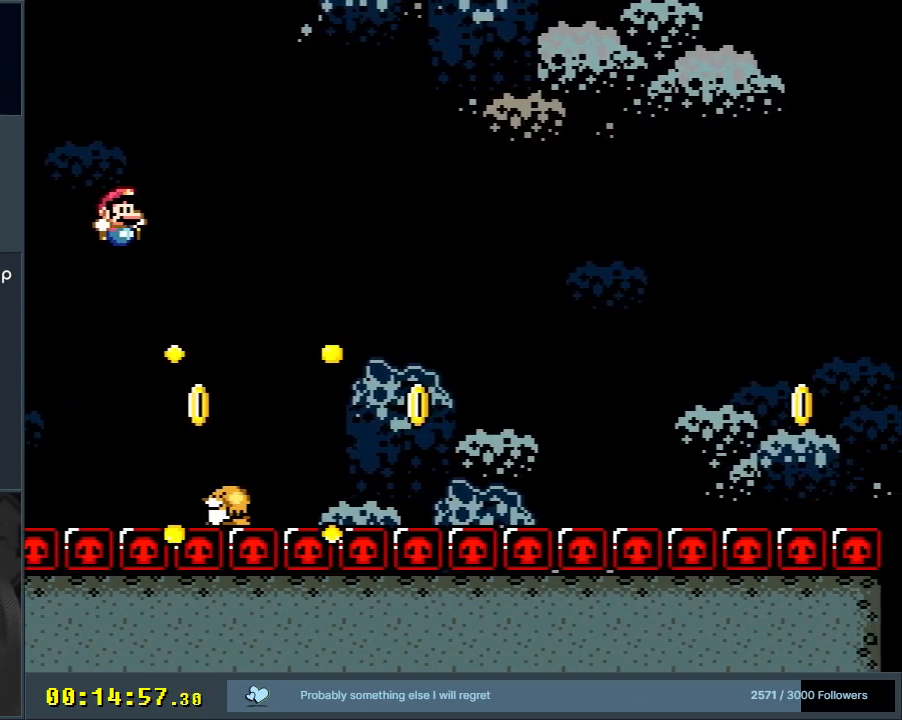
{"buttons": ["Y"], "events": [[17, "DPAD_LEFT", "down"], [283, "B", "down"], [300, "DPAD_LEFT", "up"], [367, "DPAD_RIGHT", "down"], [467, "DPAD_RIGHT", "up"], [500, "B", "up"]]}
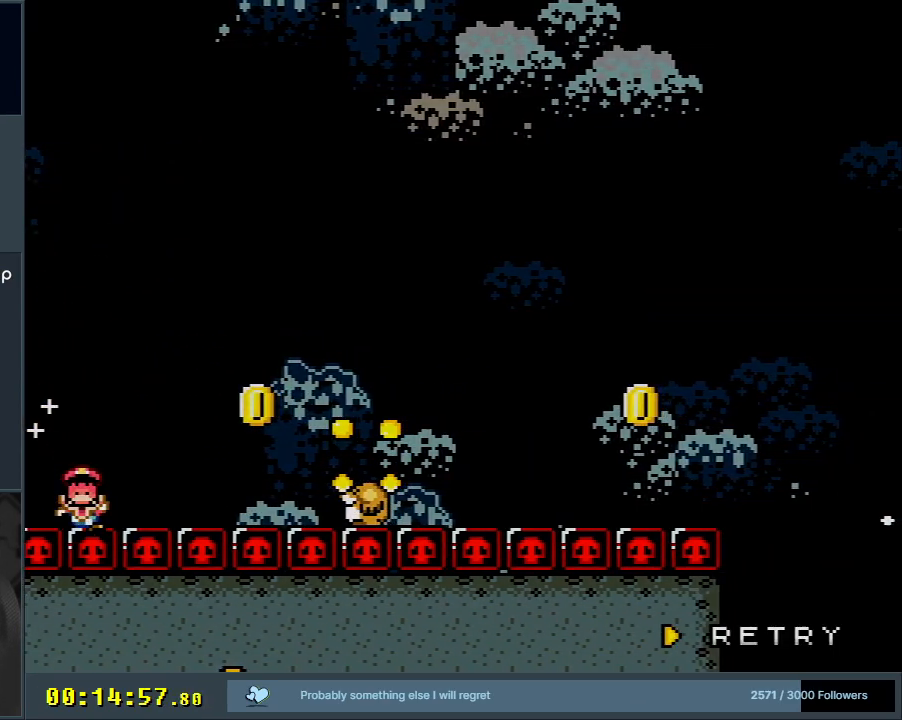
{"buttons": ["A"], "events": [[150, "B", "down"], [167, "Y", "up"], [250, "A", "down"], [250, "B", "up"], [300, "A", "up"], [367, "A", "down"], [450, "A", "up"], [500, "A", "down"]]}
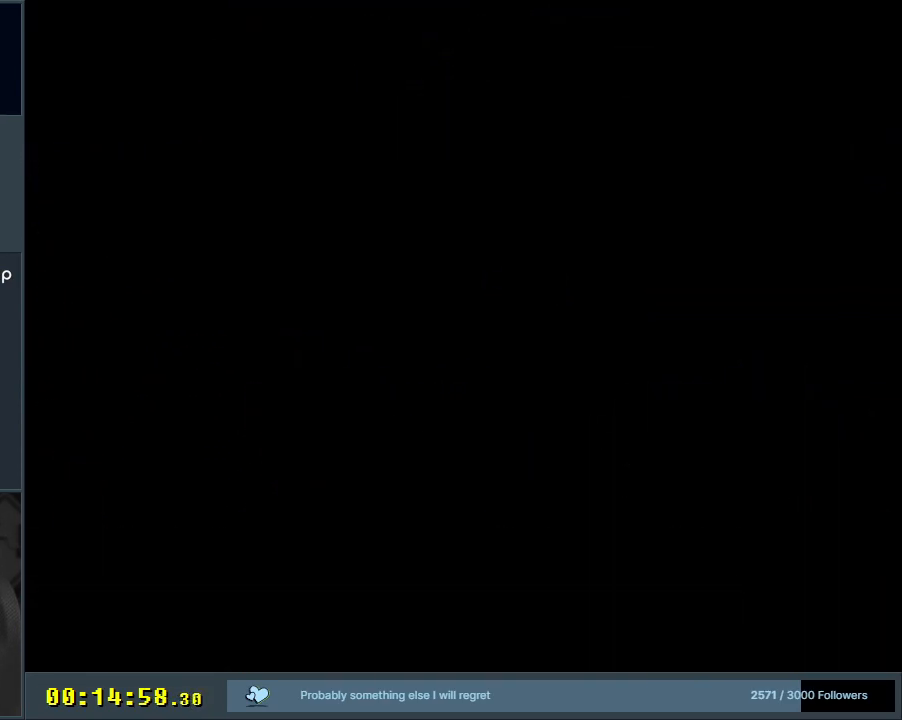
{"buttons": ["Y"], "events": [[117, "A", "up"], [467, "Y", "down"]]}
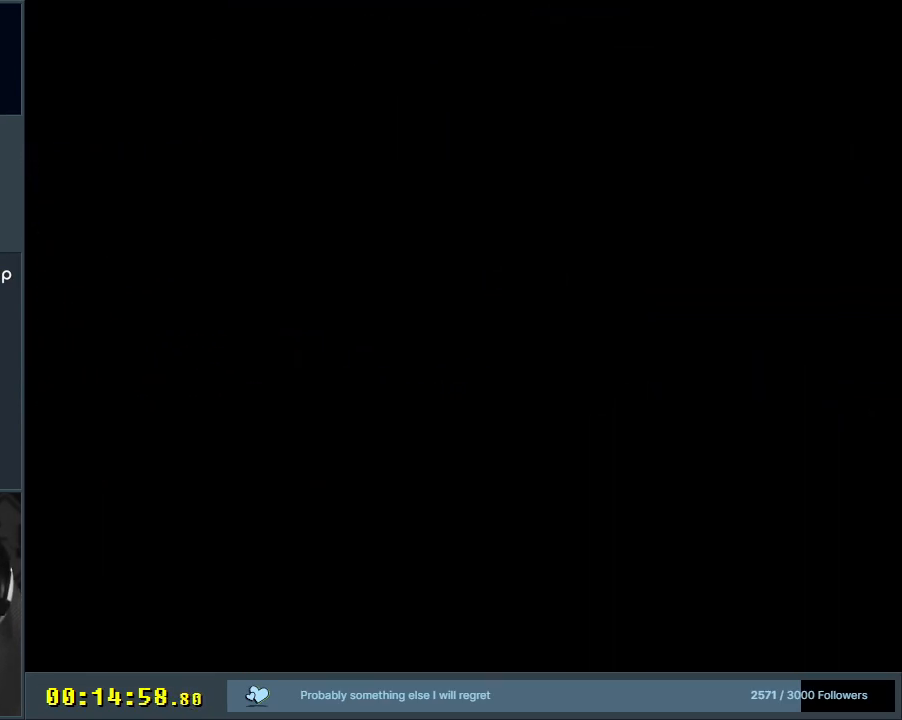
{"buttons": ["Y"], "events": [[83, "Y", "up"], [183, "Y", "down"]]}
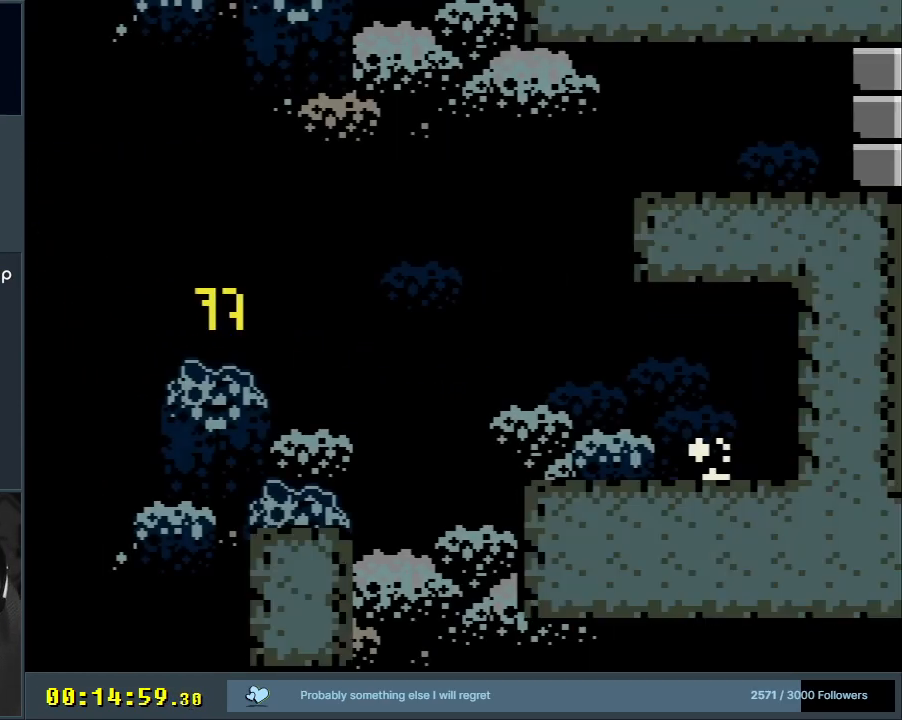
{"buttons": ["B", "Y", "DPAD_LEFT"], "events": [[100, "DPAD_RIGHT", "down"], [317, "B", "down"], [350, "DPAD_RIGHT", "up"], [350, "DPAD_UP", "down"], [367, "DPAD_LEFT", "down"], [367, "DPAD_UP", "up"]]}
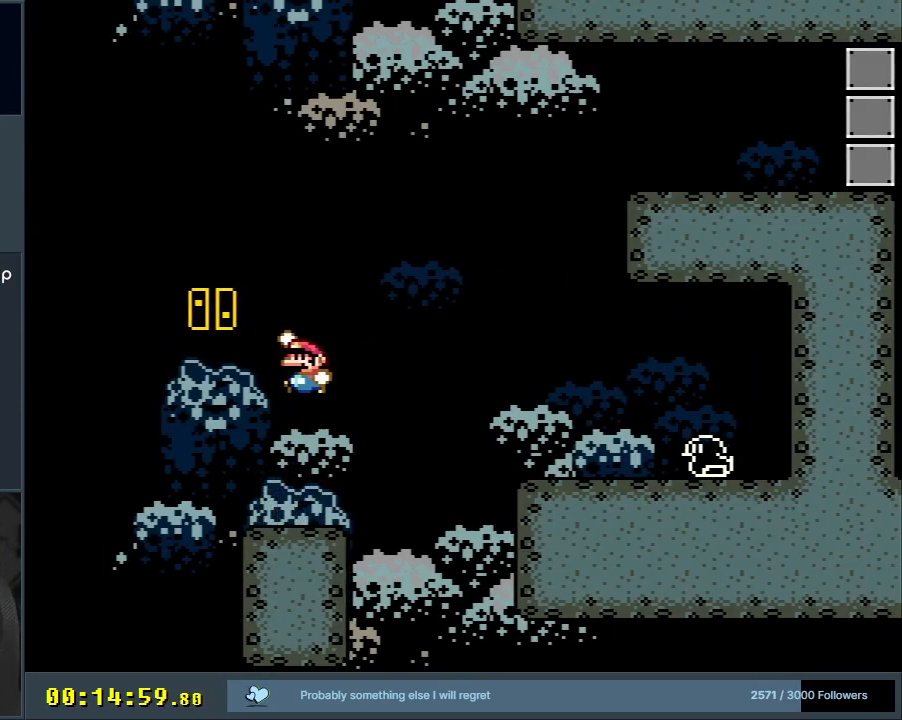
{"buttons": ["Y", "DPAD_RIGHT"], "events": [[200, "DPAD_LEFT", "up"], [267, "B", "up"], [267, "DPAD_RIGHT", "down"]]}
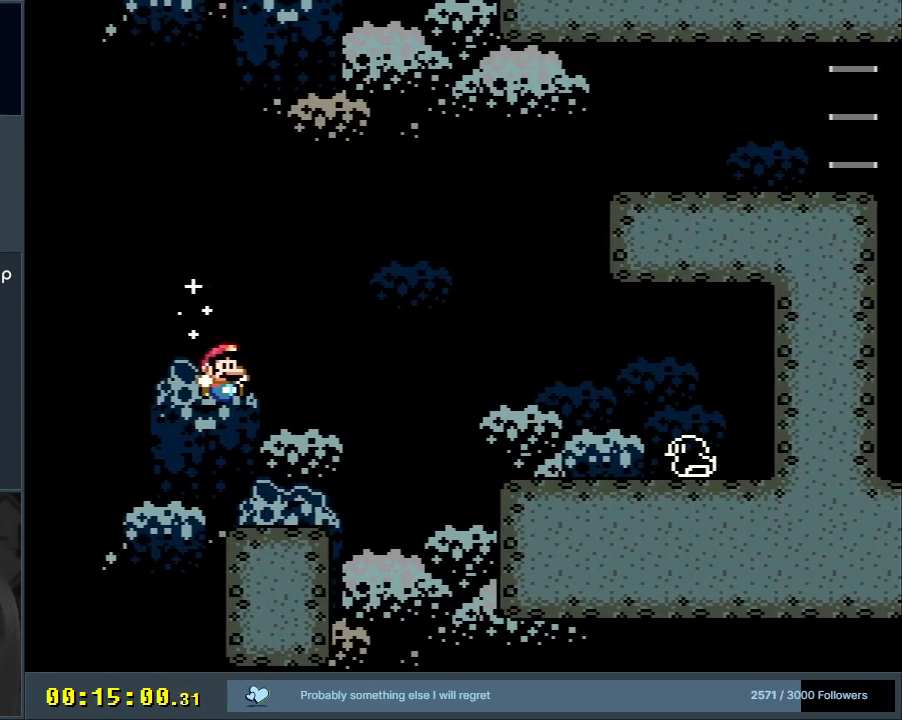
{"buttons": ["Y", "DPAD_RIGHT"], "events": [[183, "B", "down"], [400, "B", "up"]]}
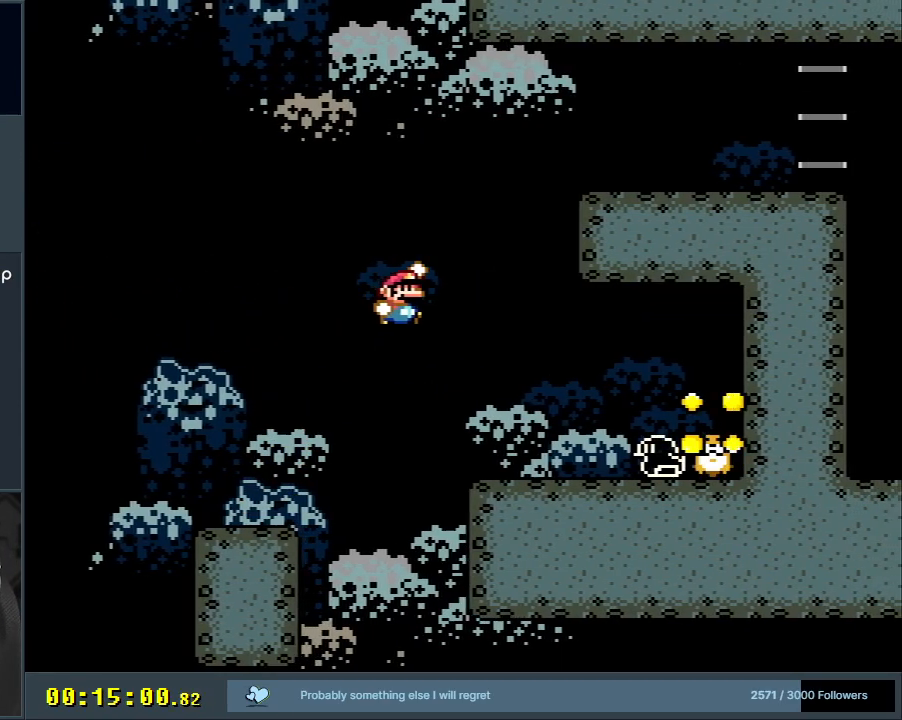
{"buttons": ["B", "Y"], "events": [[150, "DPAD_RIGHT", "up"], [217, "DPAD_LEFT", "down"], [400, "DPAD_LEFT", "up"], [483, "B", "down"]]}
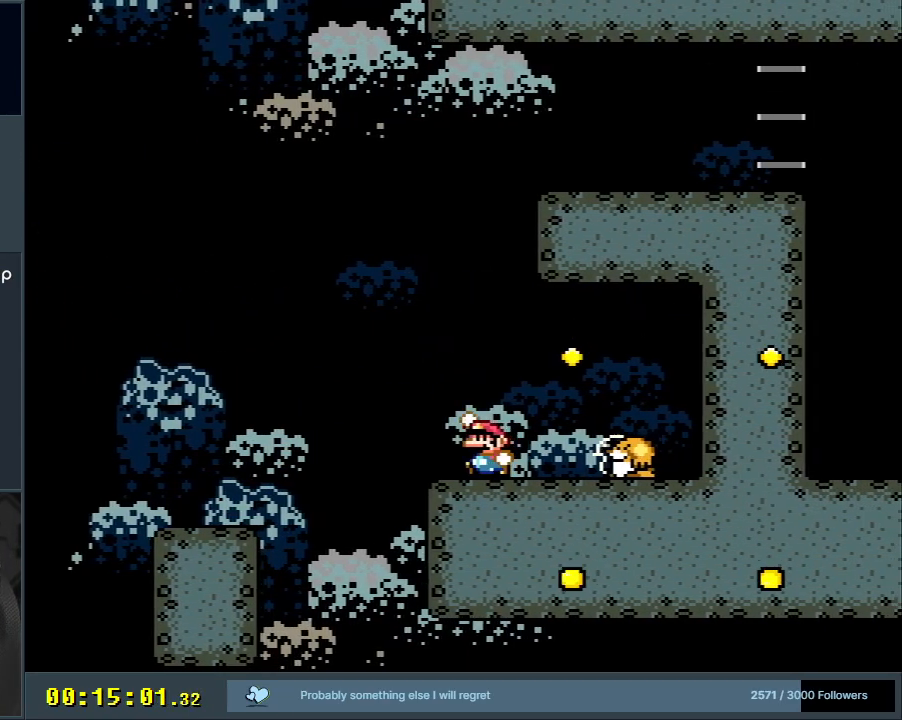
{"buttons": ["B", "Y", "DPAD_LEFT"], "events": [[100, "B", "up"], [117, "DPAD_RIGHT", "down"], [267, "DPAD_RIGHT", "up"], [350, "DPAD_LEFT", "down"], [417, "B", "down"]]}
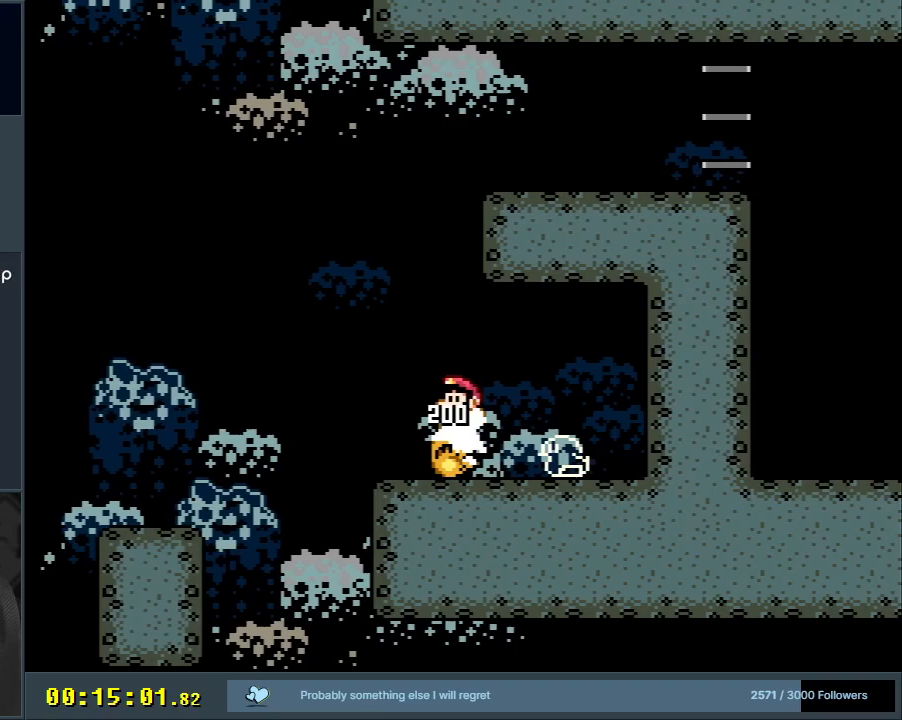
{"buttons": ["B", "Y", "DPAD_RIGHT"], "events": [[83, "DPAD_LEFT", "up"], [117, "DPAD_RIGHT", "down"]]}
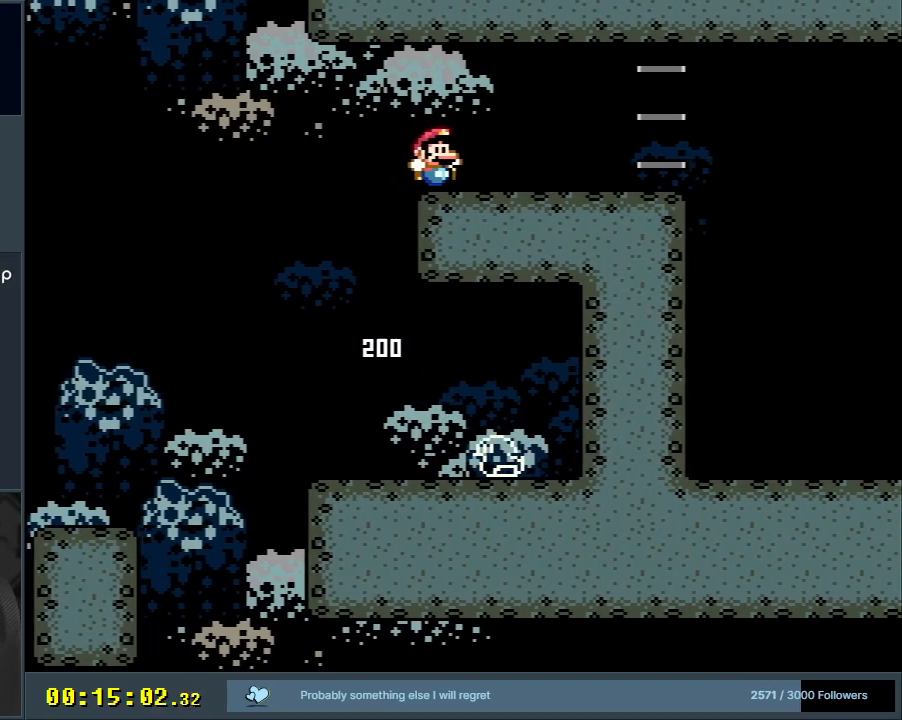
{"buttons": ["B", "Y", "DPAD_RIGHT"], "events": []}
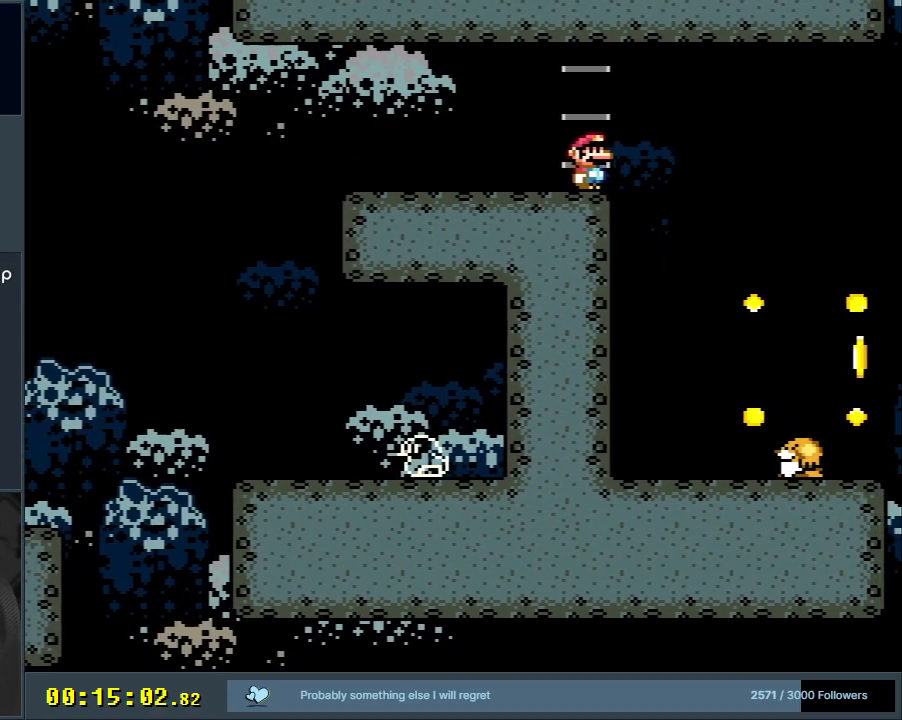
{"buttons": ["Y"], "events": [[17, "DPAD_RIGHT", "up"], [83, "B", "up"], [133, "DPAD_LEFT", "down"], [400, "DPAD_LEFT", "up"]]}
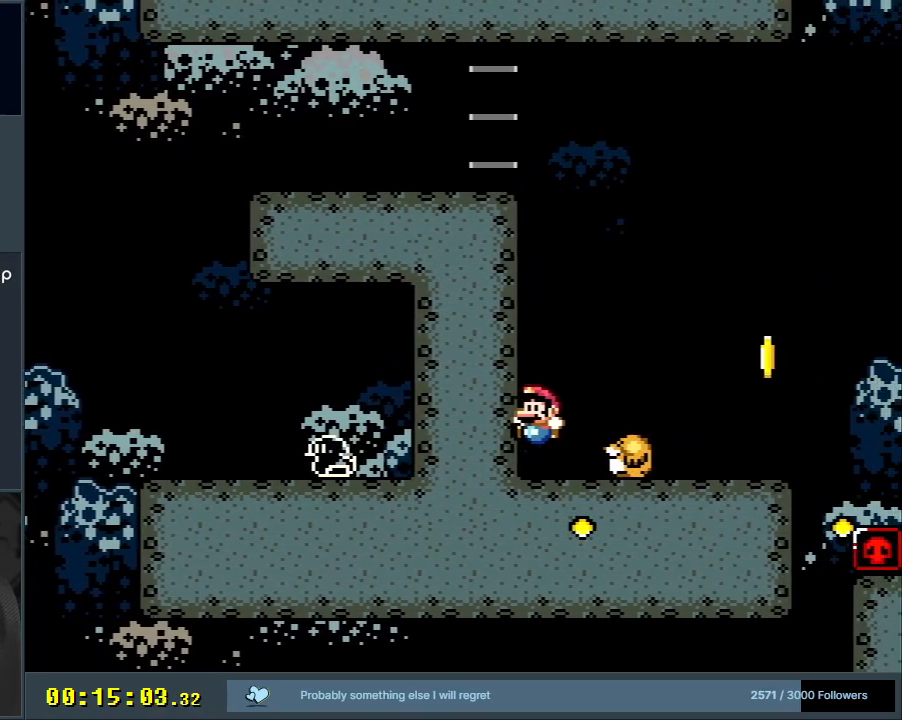
{"buttons": ["Y", "DPAD_RIGHT"], "events": [[83, "B", "down"], [100, "DPAD_RIGHT", "down"], [250, "B", "up"]]}
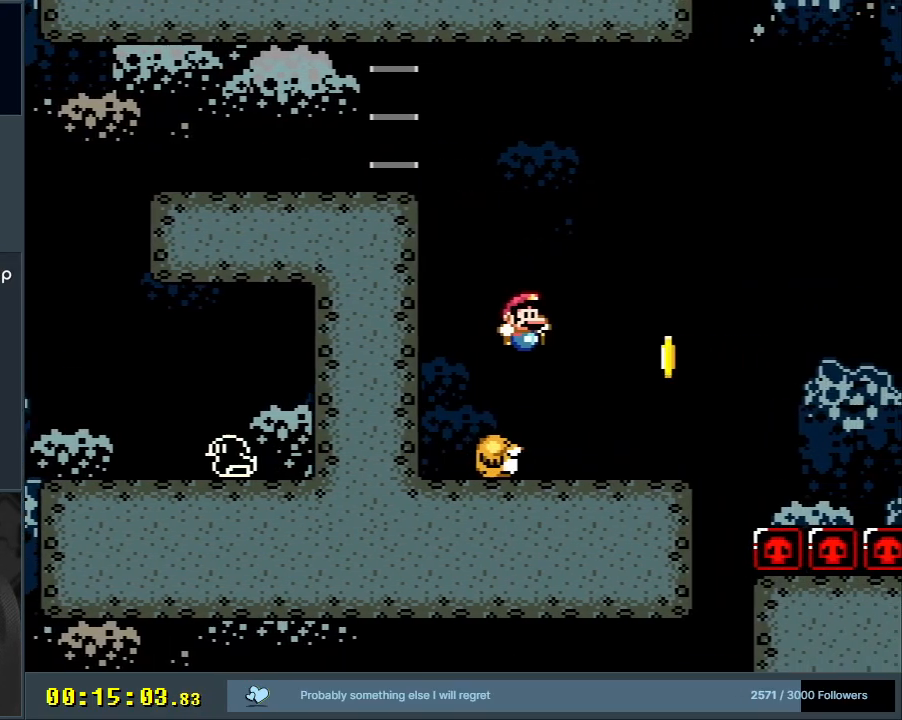
{"buttons": ["Y", "DPAD_RIGHT"], "events": [[117, "DPAD_RIGHT", "up"], [200, "B", "down"], [317, "DPAD_LEFT", "down"], [400, "B", "up"], [450, "DPAD_LEFT", "up"], [450, "DPAD_UP", "down"], [467, "DPAD_RIGHT", "down"], [467, "DPAD_UP", "up"]]}
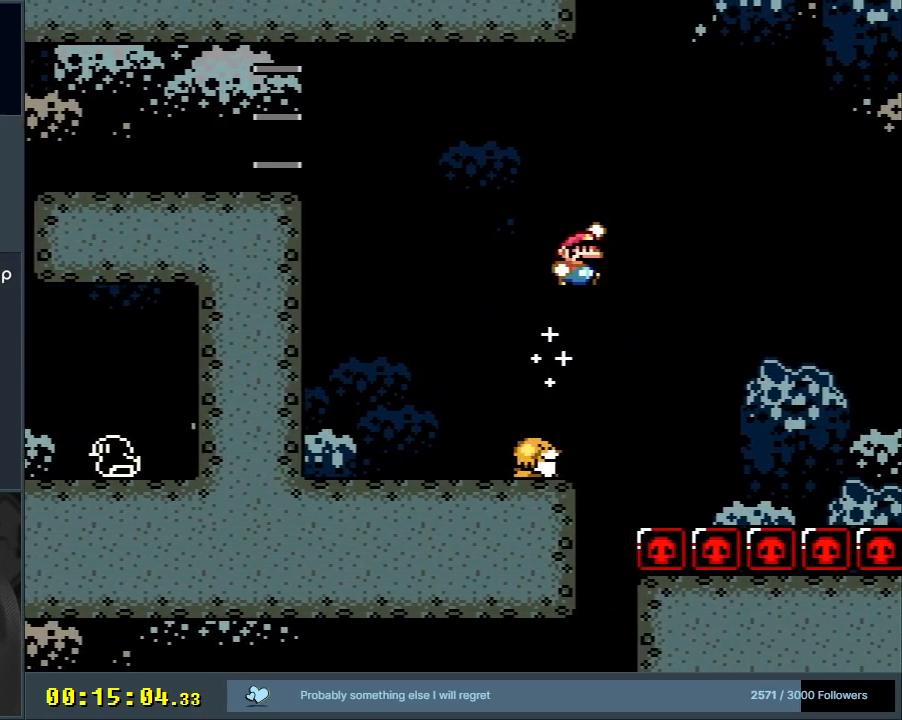
{"buttons": ["B", "Y"], "events": [[117, "B", "down"], [233, "DPAD_RIGHT", "up"], [283, "DPAD_LEFT", "down"], [367, "DPAD_LEFT", "up"], [383, "DPAD_RIGHT", "down"], [483, "DPAD_RIGHT", "up"]]}
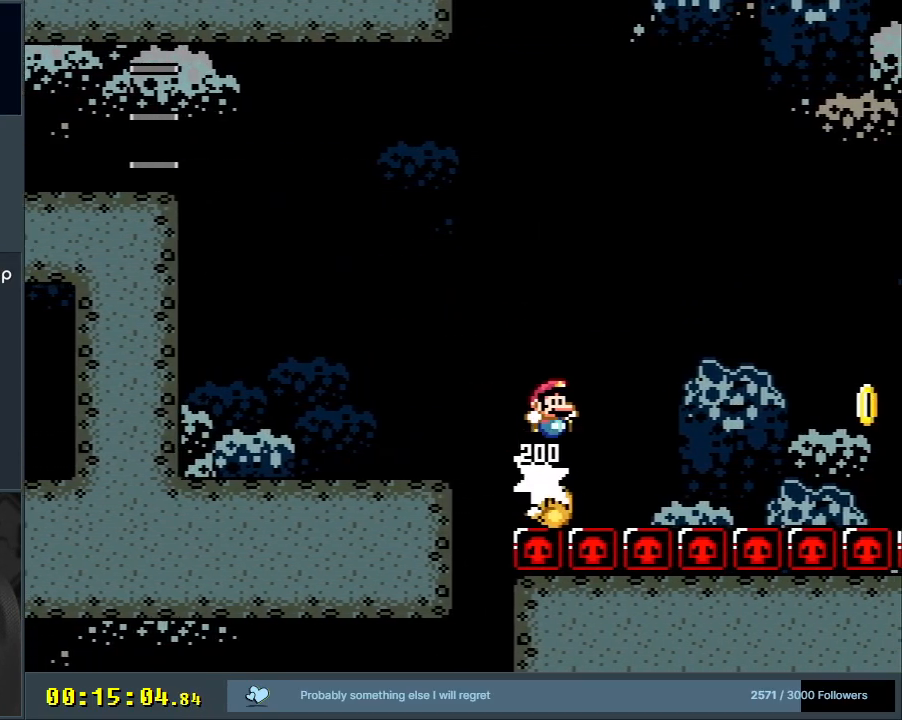
{"buttons": ["B", "Y", "DPAD_RIGHT"], "events": [[150, "DPAD_RIGHT", "down"], [267, "DPAD_RIGHT", "up"], [433, "DPAD_RIGHT", "down"]]}
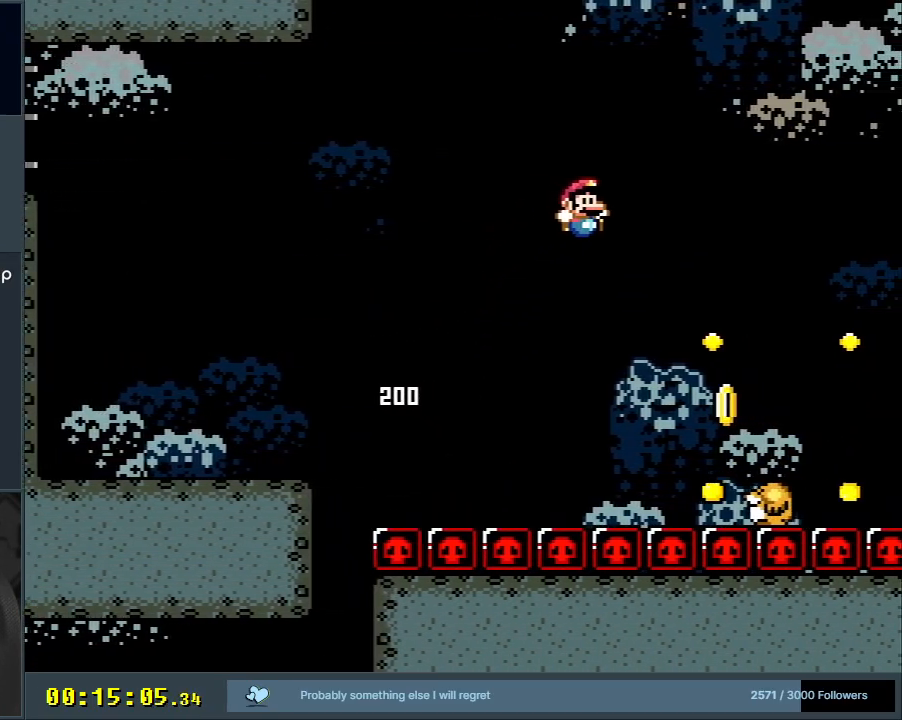
{"buttons": ["B", "Y"], "events": [[67, "DPAD_RIGHT", "up"], [167, "B", "up"], [167, "DPAD_LEFT", "down"], [233, "B", "down"], [283, "DPAD_LEFT", "up"], [350, "DPAD_RIGHT", "down"], [500, "DPAD_RIGHT", "up"]]}
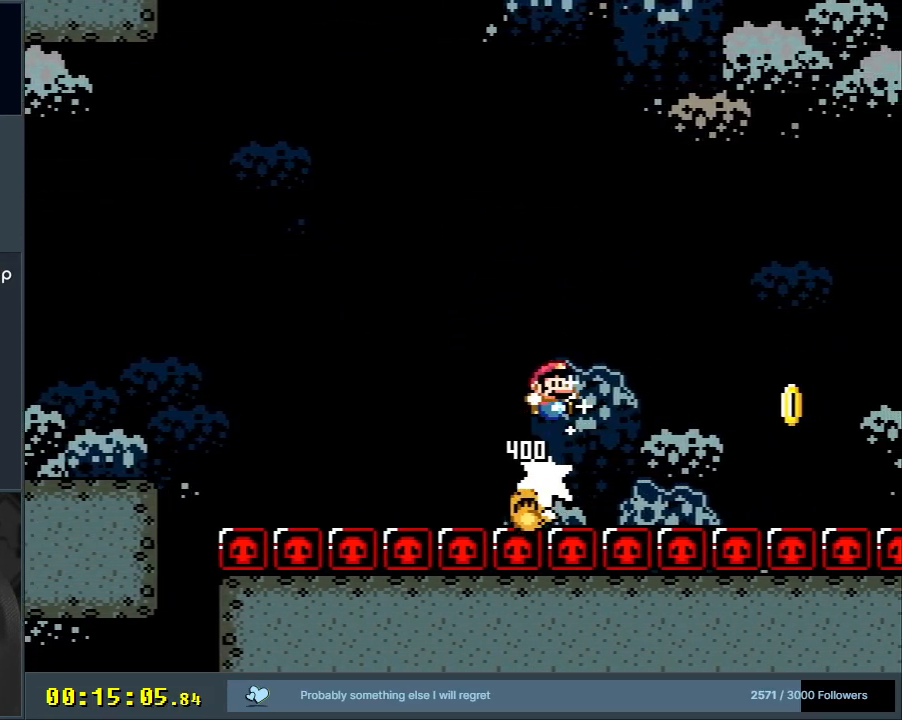
{"buttons": ["B", "Y", "DPAD_RIGHT"], "events": [[217, "DPAD_RIGHT", "down"], [283, "DPAD_RIGHT", "up"], [467, "DPAD_RIGHT", "down"]]}
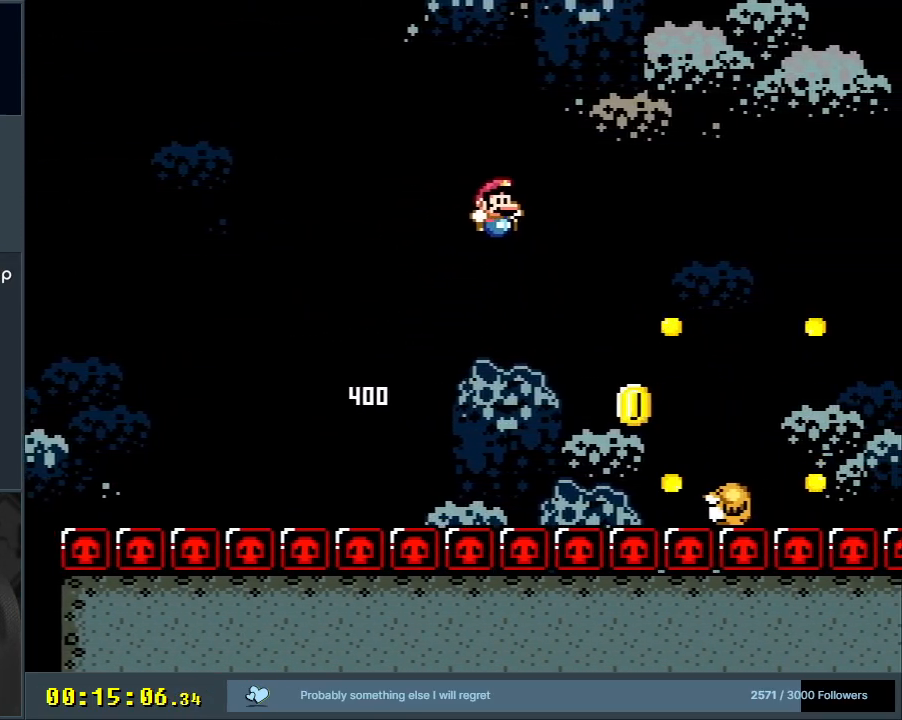
{"buttons": ["B", "Y", "DPAD_RIGHT"], "events": [[83, "DPAD_RIGHT", "up"], [150, "B", "up"], [317, "B", "down"], [367, "DPAD_LEFT", "down"], [450, "DPAD_LEFT", "up"], [450, "DPAD_RIGHT", "down"]]}